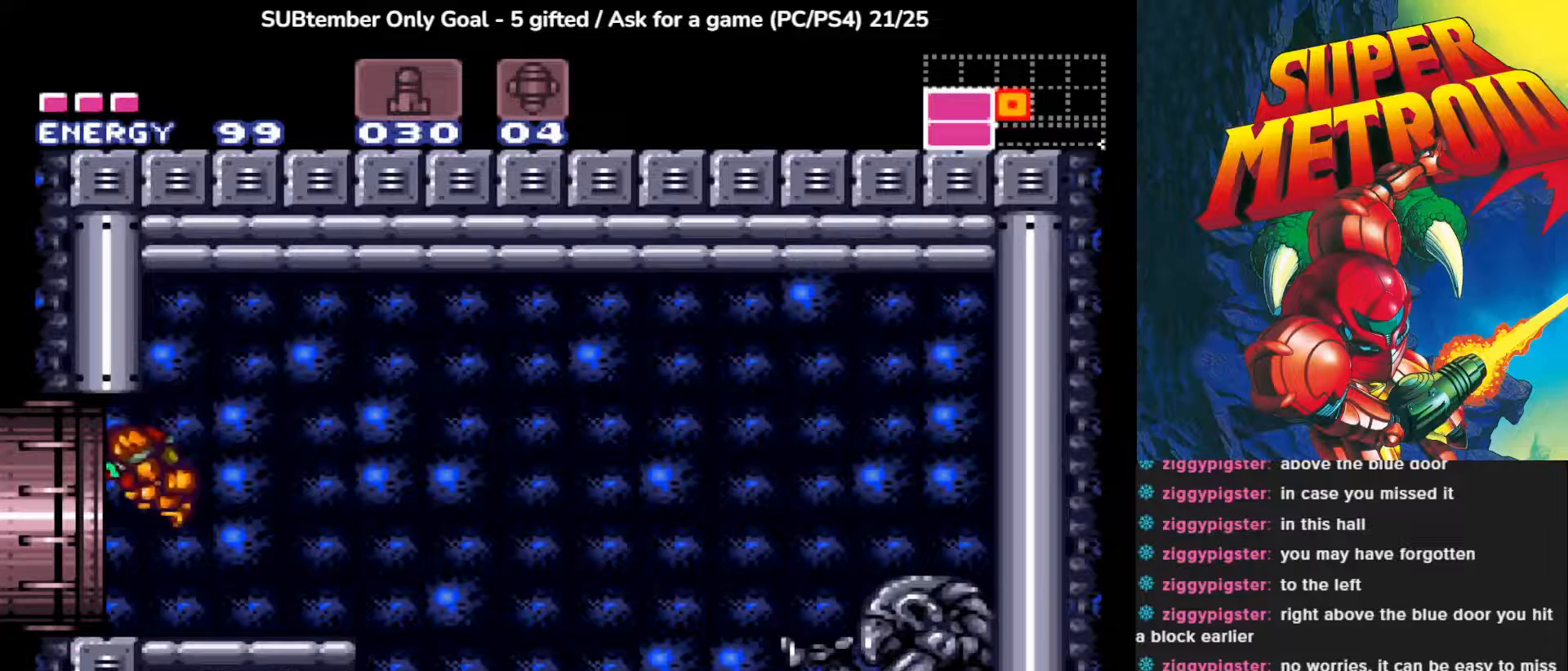
Gameplay with a controller (PlayStation layout); each line is a JSON object with the inputs held at the frame after it (dt_ms = milliseconds from this image to that frame). "events" lists button and stick changes between this image and that frame as [ms after this image, input, new state], when the widget could be followed in between. Not read: right_stick.
{"dt_ms": 333, "buttons": ["DPAD_LEFT"], "left_stick": "center", "events": []}
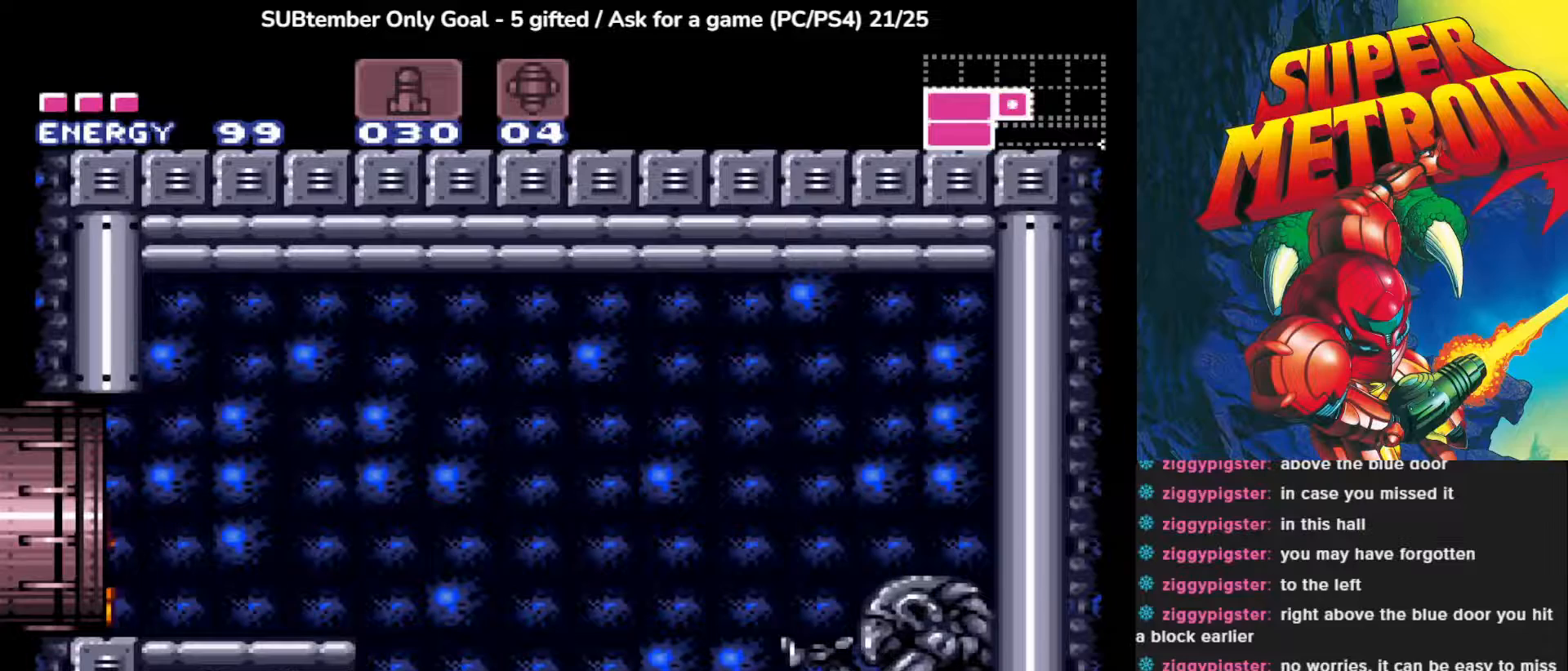
{"dt_ms": 500, "buttons": ["DPAD_LEFT"], "left_stick": "center", "events": []}
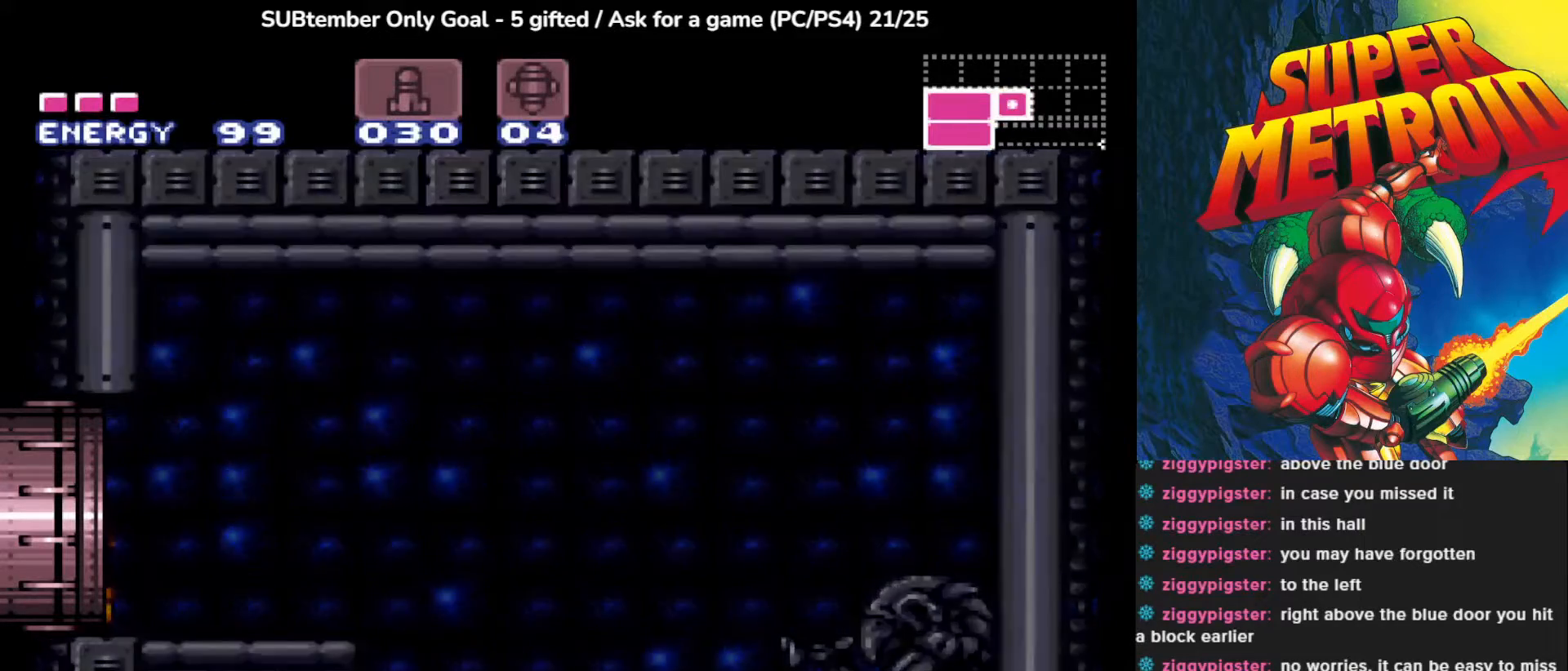
{"dt_ms": 500, "buttons": [], "left_stick": "center", "events": [[17, "DPAD_LEFT", "up"]]}
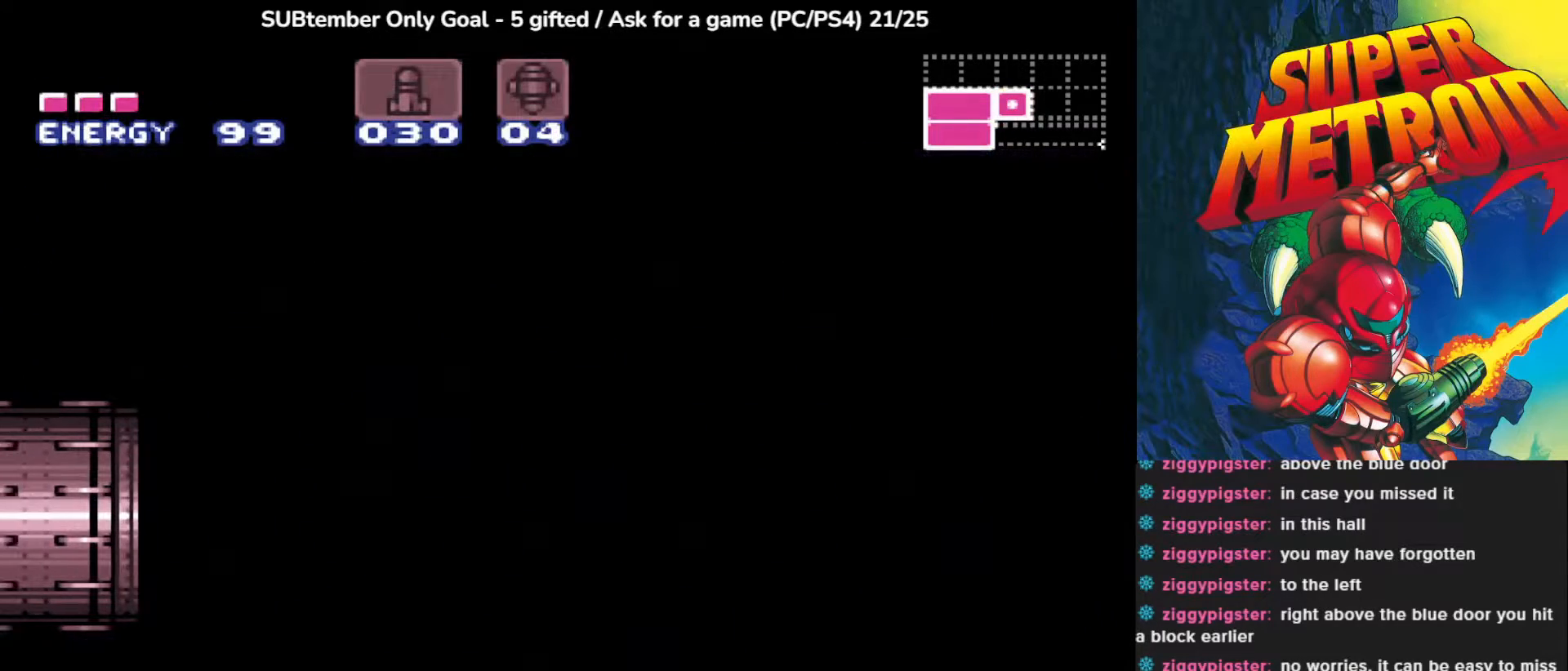
{"dt_ms": 500, "buttons": [], "left_stick": "center", "events": []}
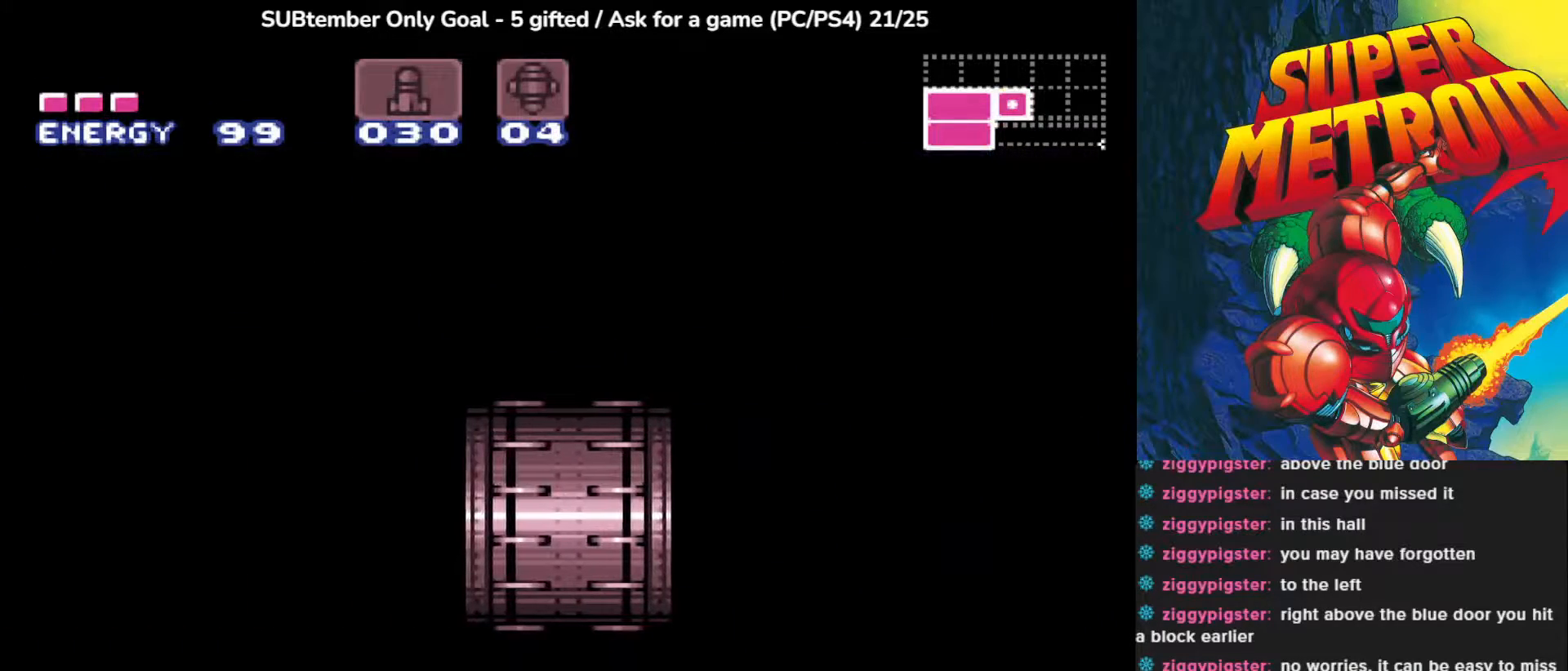
{"dt_ms": 500, "buttons": [], "left_stick": "center", "events": []}
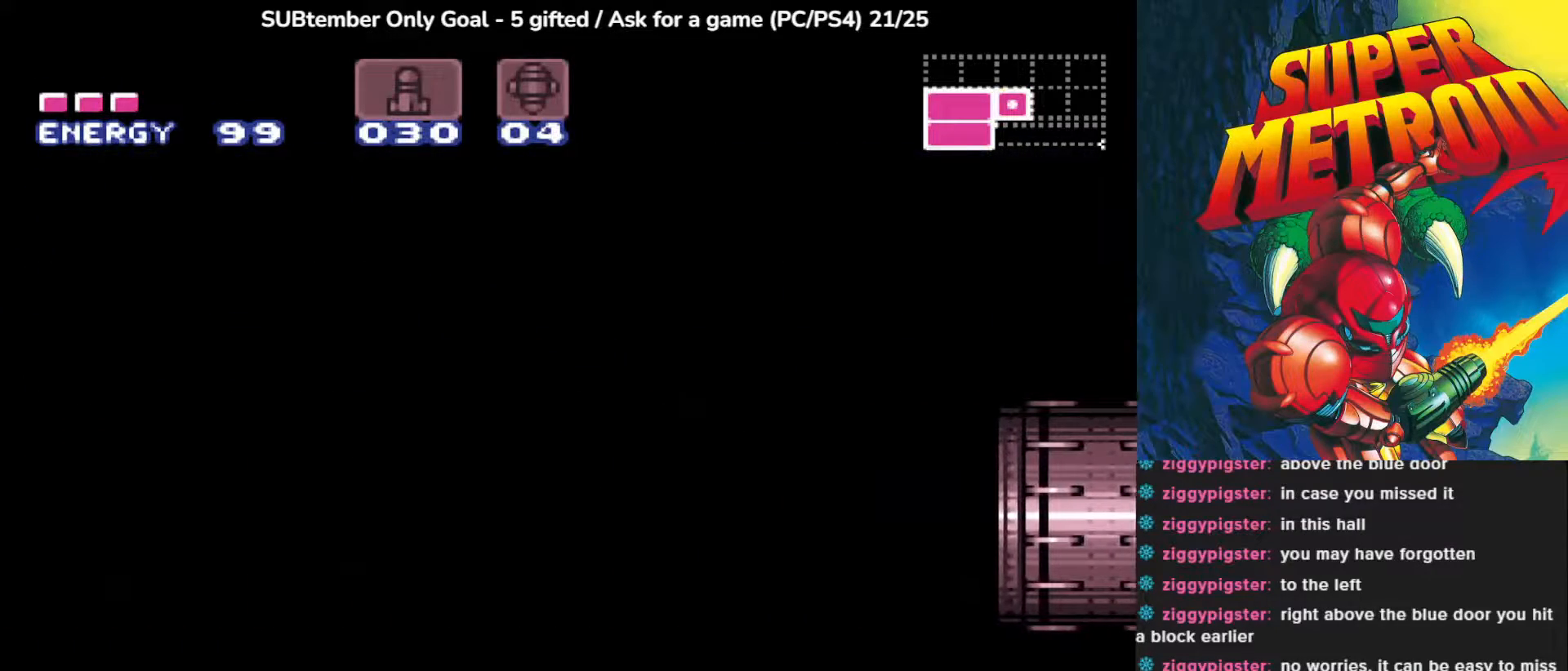
{"dt_ms": 500, "buttons": ["DPAD_LEFT"], "left_stick": "center", "events": [[267, "DPAD_LEFT", "down"]]}
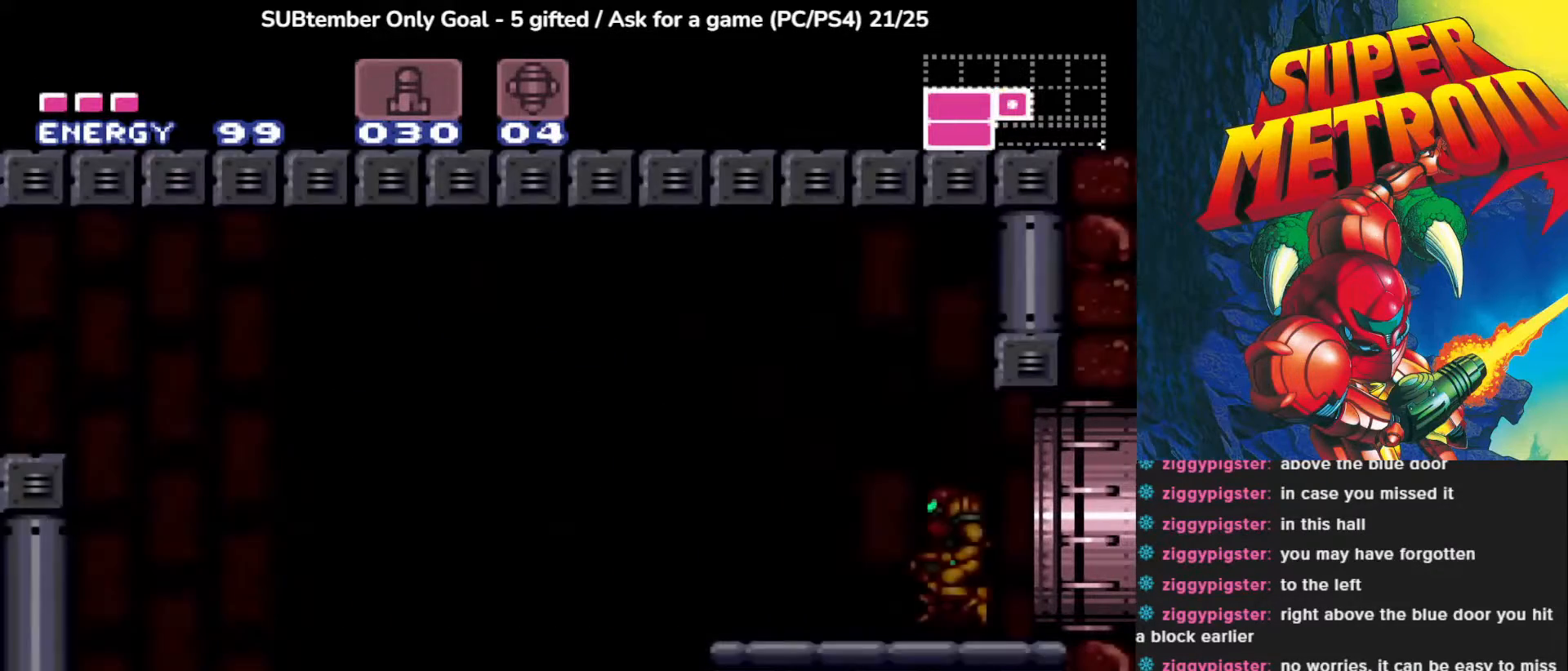
{"dt_ms": 500, "buttons": ["R1", "DPAD_LEFT"], "left_stick": "center", "events": [[433, "R1", "down"]]}
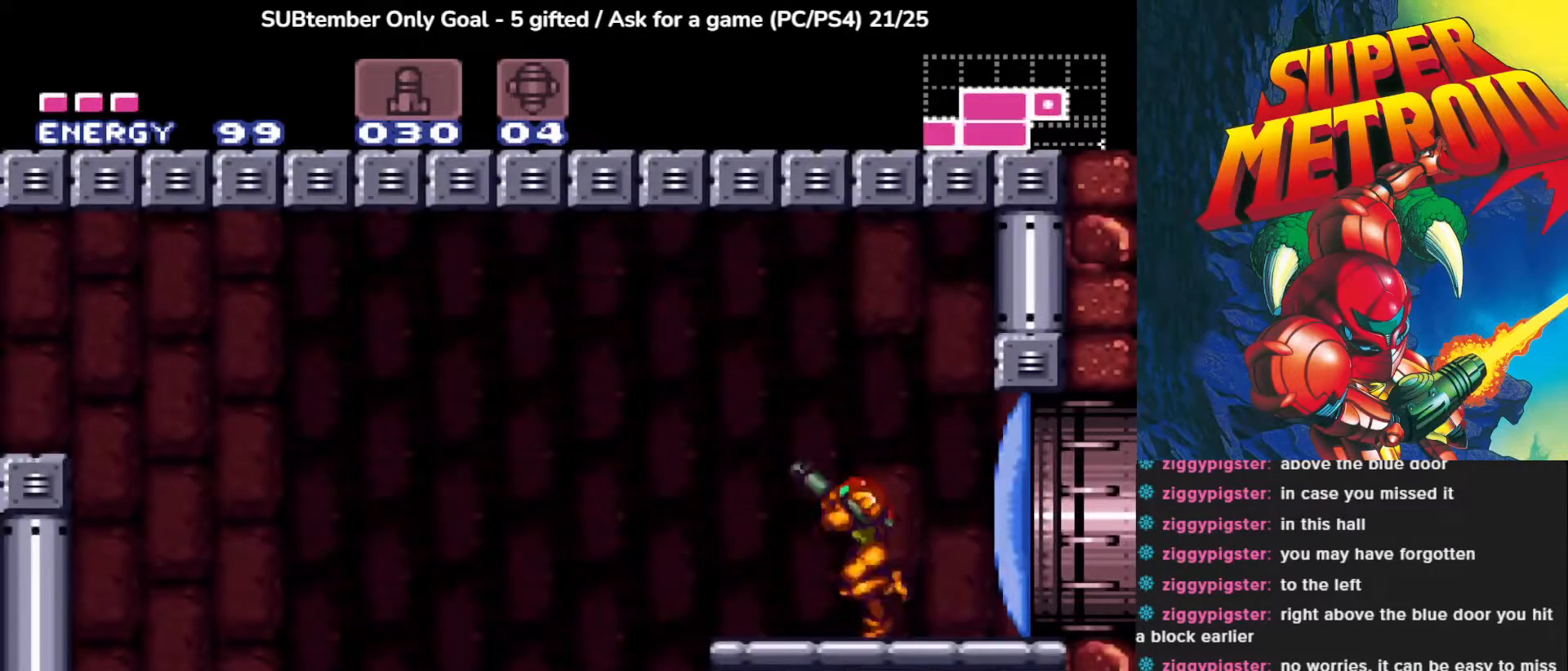
{"dt_ms": 500, "buttons": ["SQUARE", "R1", "DPAD_LEFT"], "left_stick": "center", "events": [[50, "SQUARE", "down"], [167, "SQUARE", "up"], [250, "SQUARE", "down"], [350, "SQUARE", "up"], [450, "SQUARE", "down"]]}
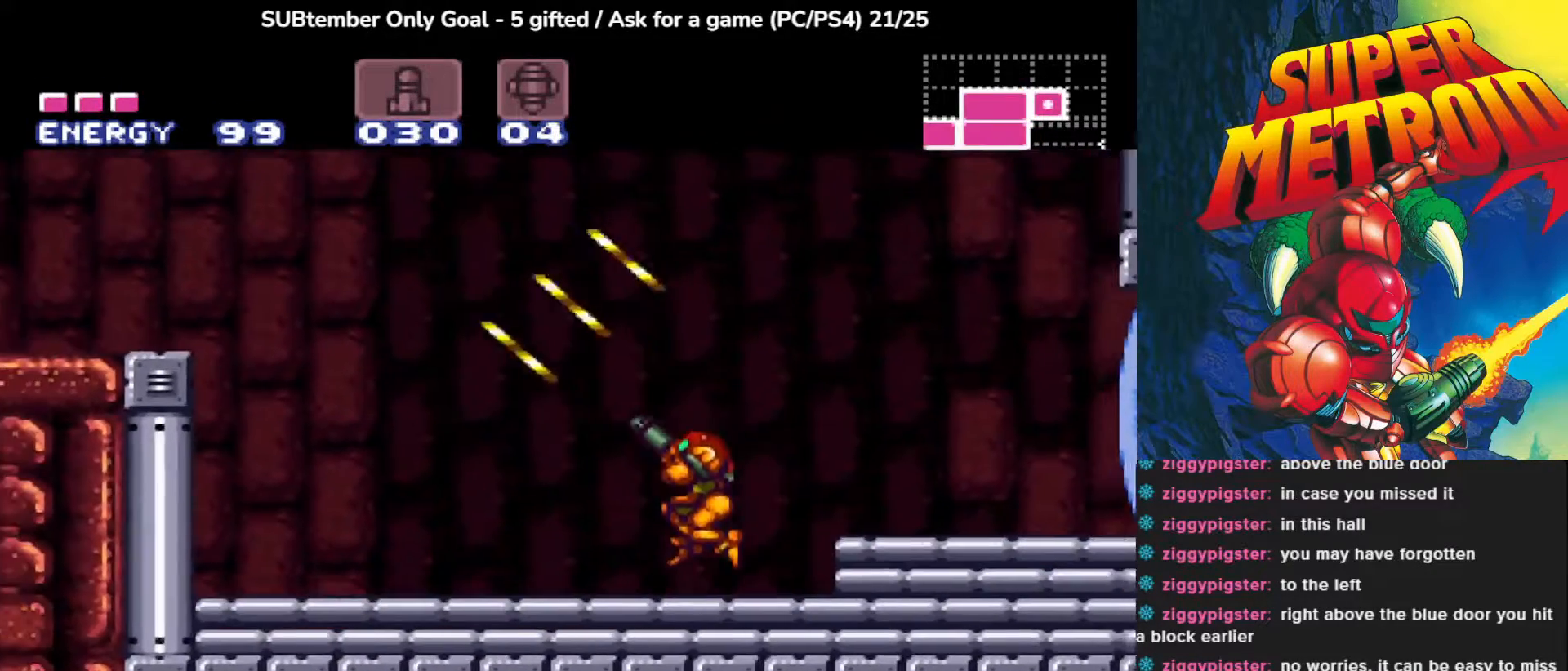
{"dt_ms": 500, "buttons": ["R1", "DPAD_LEFT"], "left_stick": "center", "events": [[100, "SQUARE", "up"], [133, "SQUARE", "down"], [200, "SQUARE", "up"]]}
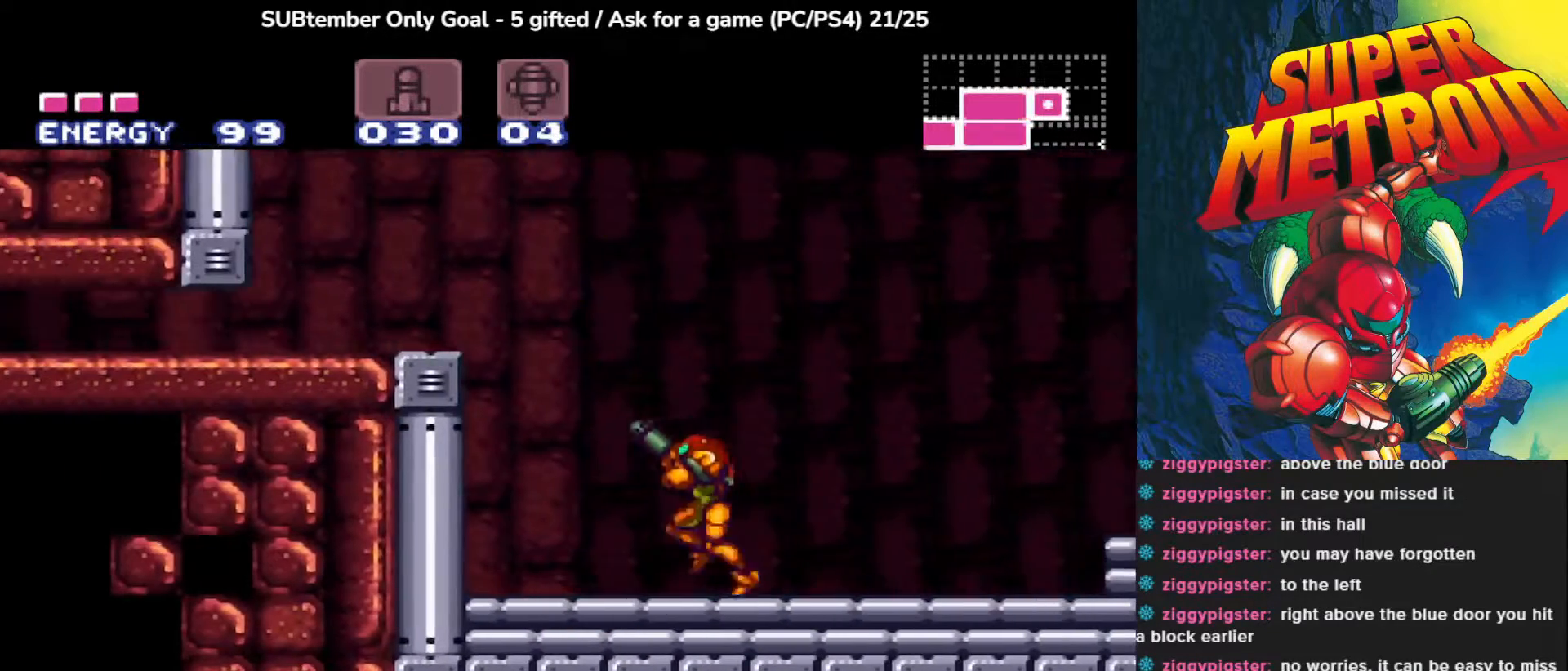
{"dt_ms": 500, "buttons": ["CROSS", "DPAD_LEFT"], "left_stick": "center", "events": [[50, "R1", "up"], [117, "CROSS", "down"]]}
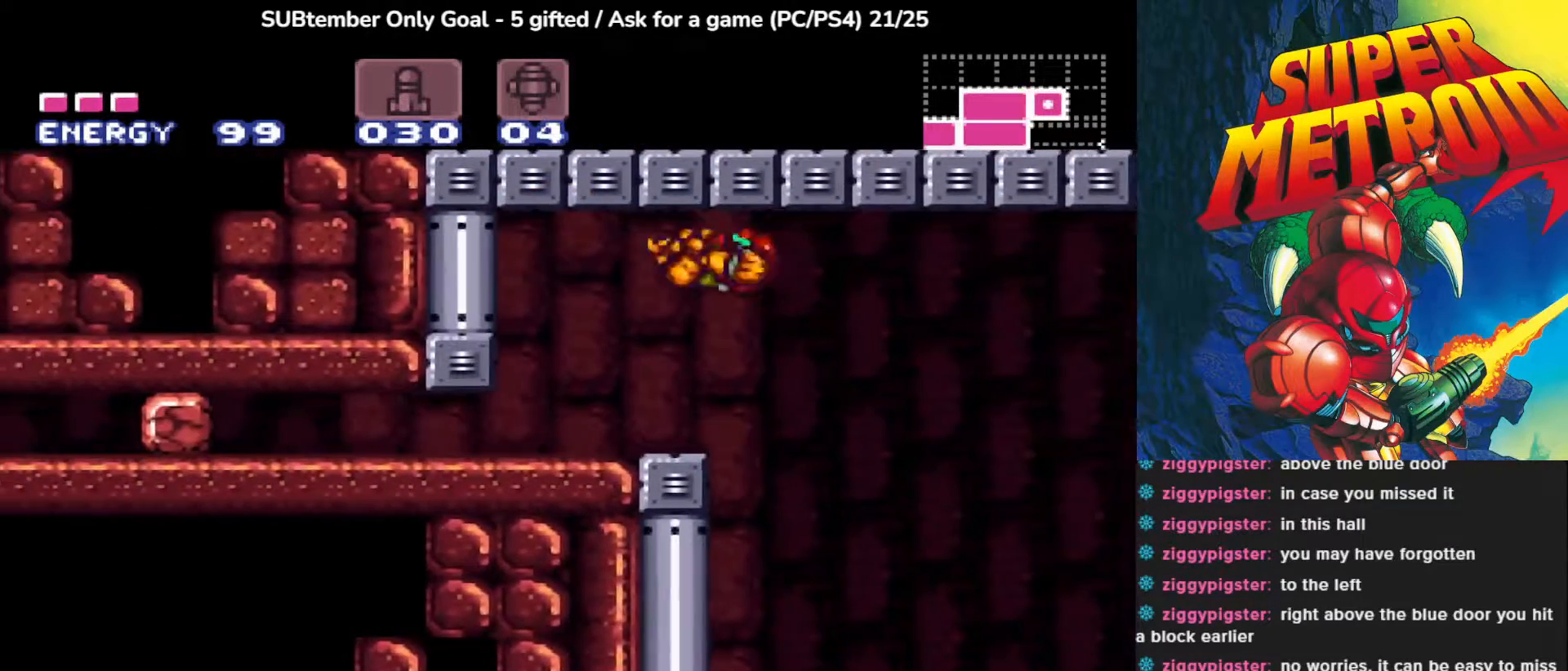
{"dt_ms": 500, "buttons": ["CROSS", "DPAD_RIGHT"], "left_stick": "center", "events": [[50, "CROSS", "up"], [250, "DPAD_LEFT", "up"], [467, "DPAD_DOWN", "down"], [500, "CROSS", "down"], [500, "DPAD_DOWN", "up"], [500, "DPAD_RIGHT", "down"]]}
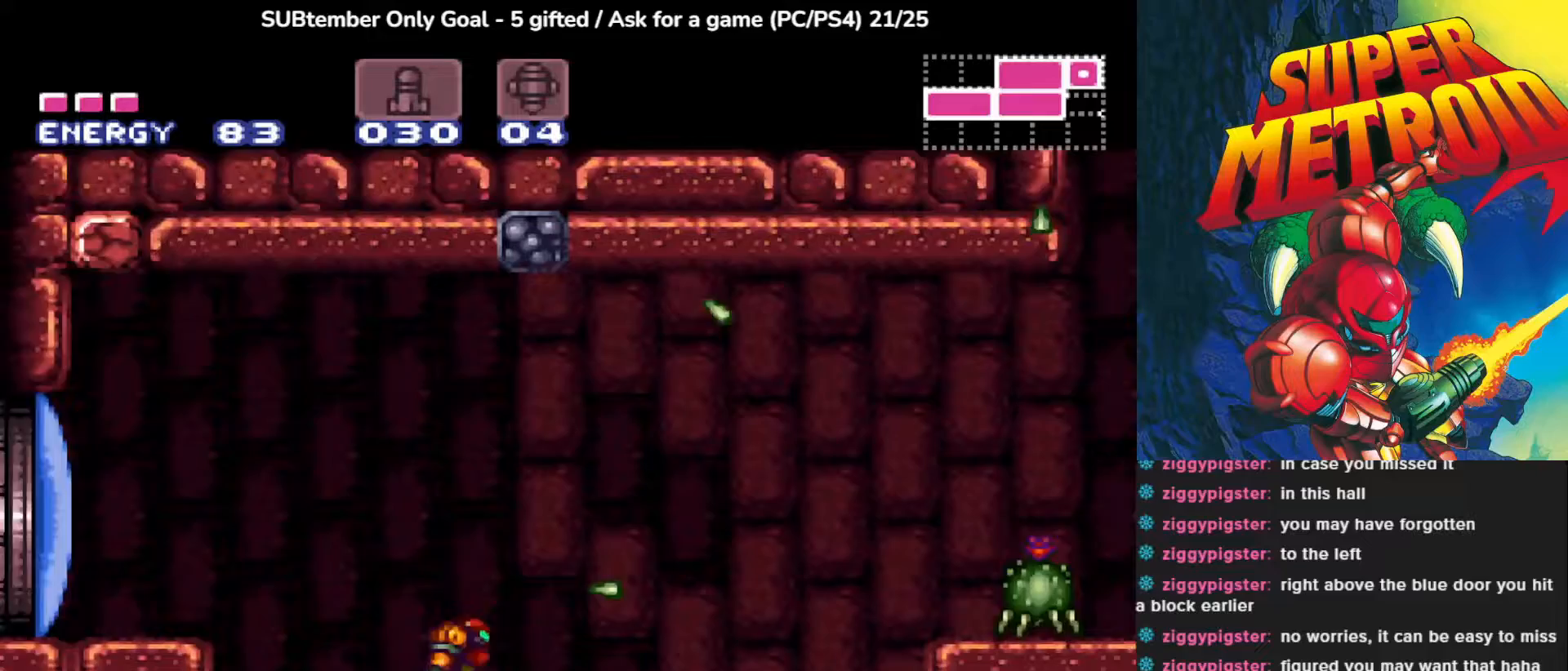
{"dt_ms": 500, "buttons": ["CROSS", "DPAD_RIGHT"], "left_stick": "center", "events": [[300, "CROSS", "up"], [400, "CROSS", "down"]]}
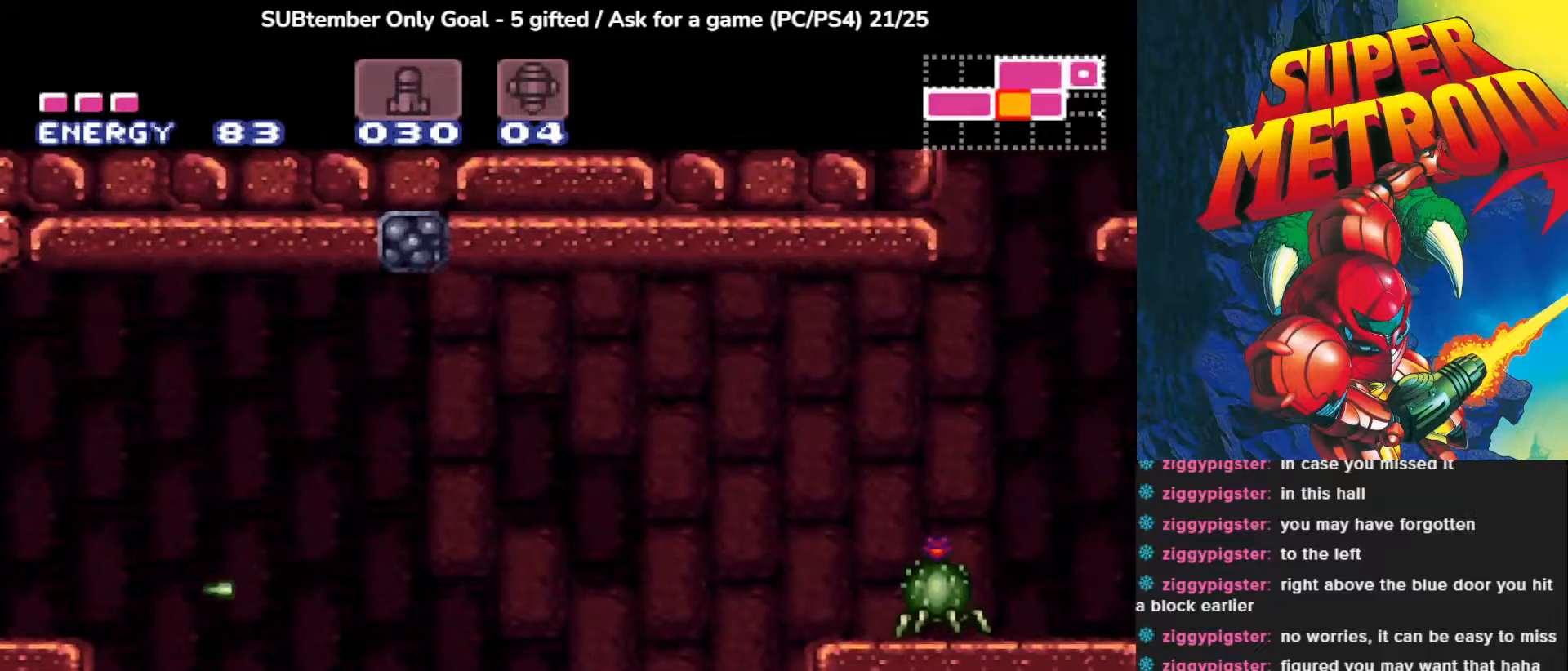
{"dt_ms": 500, "buttons": ["CROSS", "DPAD_RIGHT"], "left_stick": "center", "events": [[183, "CROSS", "up"], [250, "CROSS", "down"]]}
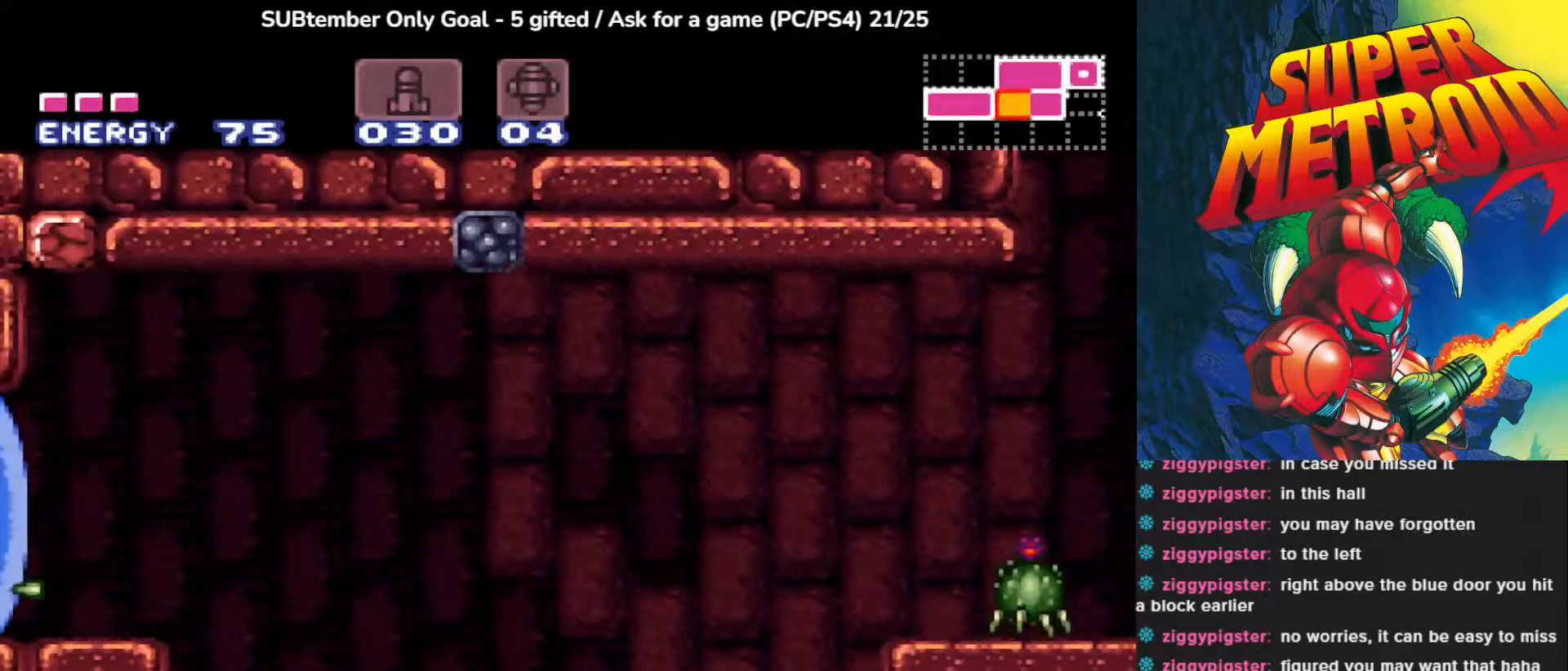
{"dt_ms": 500, "buttons": ["CROSS", "DPAD_UP"], "left_stick": "center", "events": [[200, "CROSS", "up"], [200, "DPAD_RIGHT", "up"], [300, "DPAD_LEFT", "down"], [333, "CROSS", "down"], [333, "DPAD_UP", "down"], [350, "DPAD_LEFT", "up"]]}
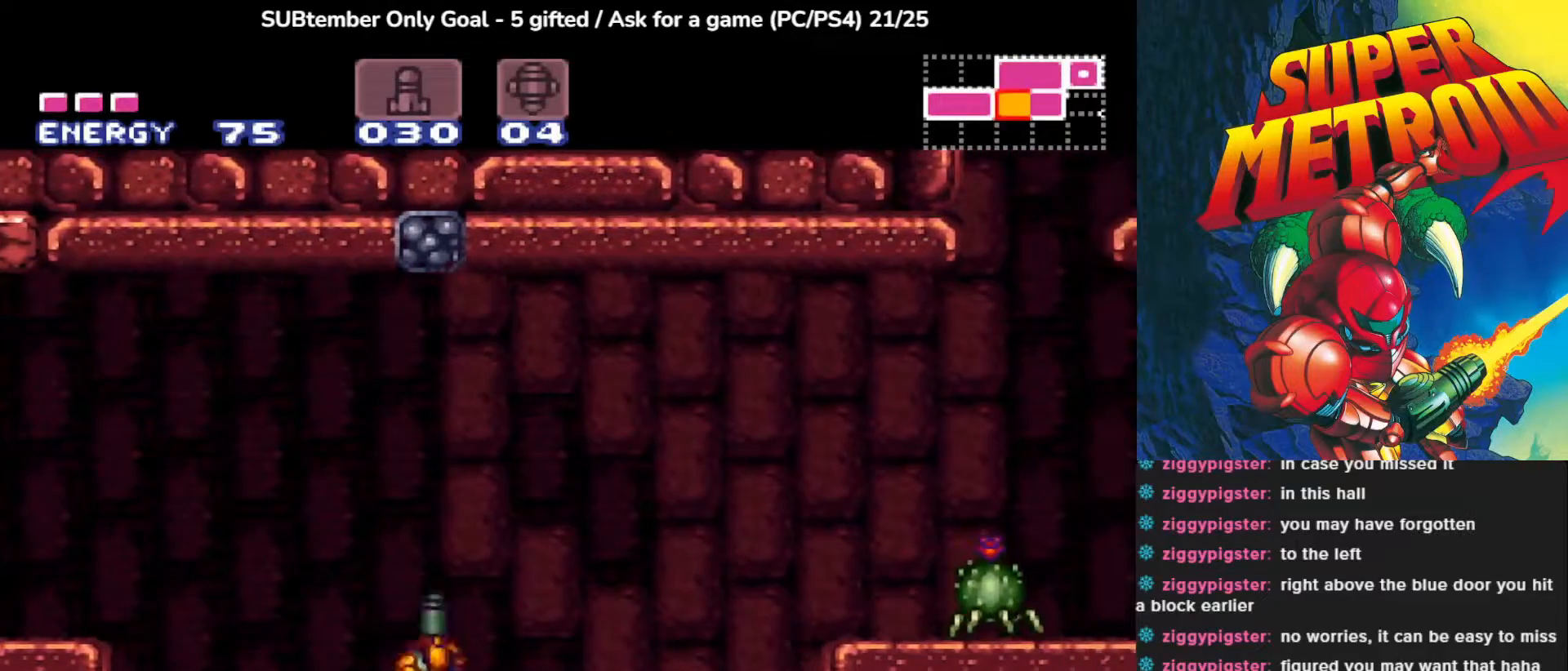
{"dt_ms": 500, "buttons": ["CROSS", "DPAD_RIGHT"], "left_stick": "center", "events": [[150, "DPAD_RIGHT", "down"], [267, "DPAD_UP", "up"]]}
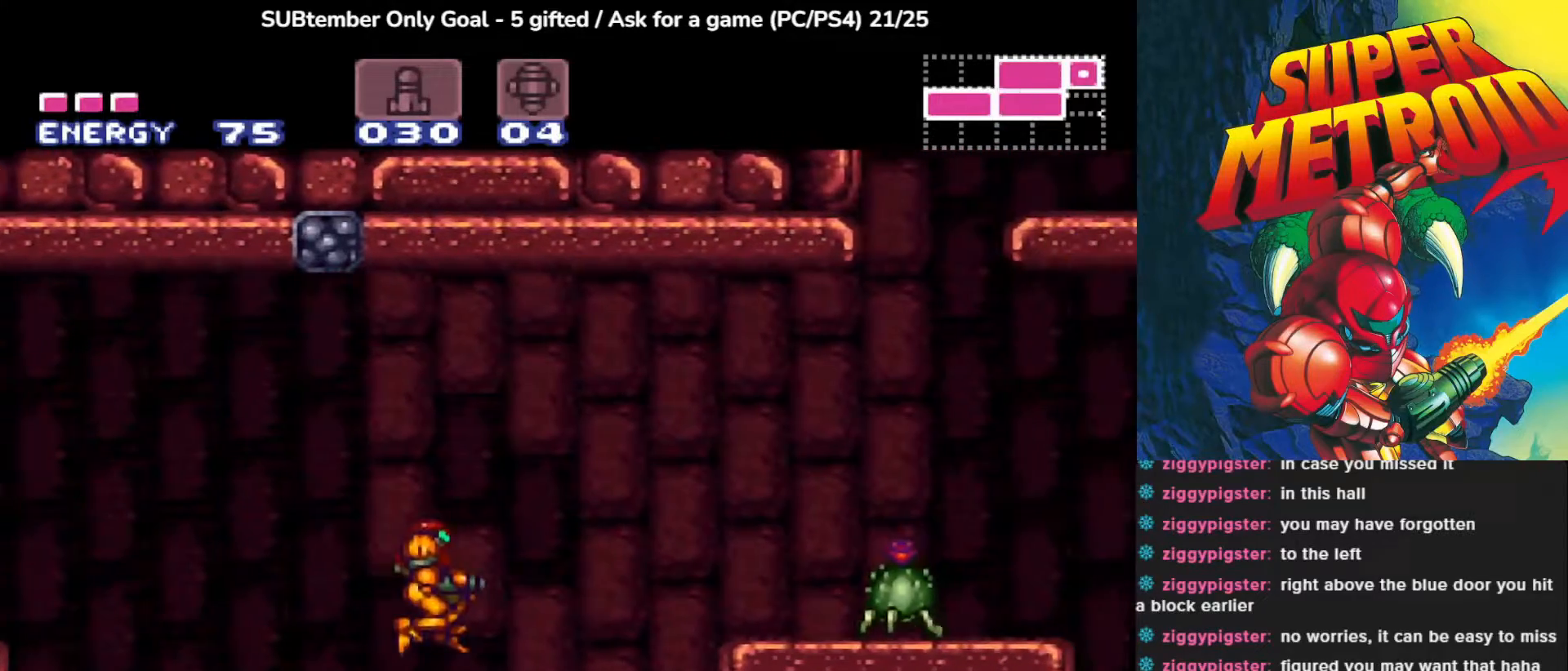
{"dt_ms": 500, "buttons": [], "left_stick": "center", "events": [[133, "CROSS", "up"], [283, "DPAD_RIGHT", "up"]]}